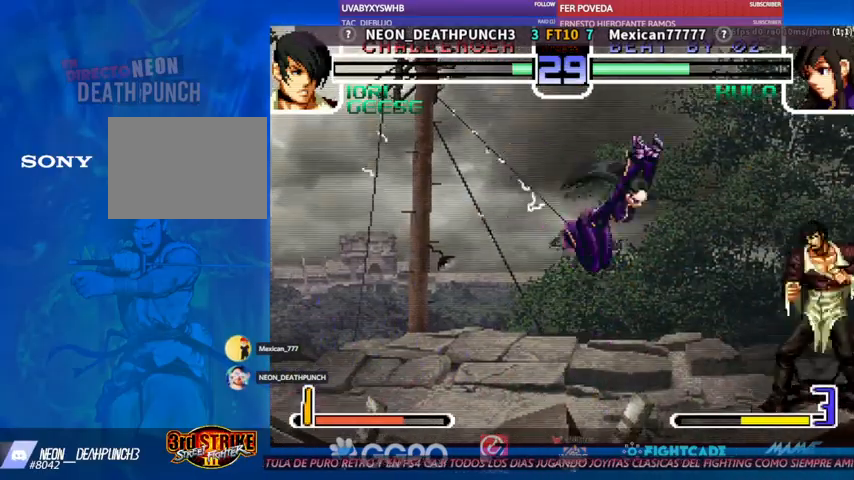
Gameplay with a controller (arcade stick); each line is a JSON object with the inputs held at the frame after it. "events" lists button and stick changes between this image and that frame as [ms after this image, input, new state], when the widget could be followed in between. Not read: L3 R3.
{"buttons": [], "left_stick": "center", "events": [[100, "R1", "down"], [100, "TRIANGLE", "down"], [133, "R1", "up"], [133, "TRIANGLE", "up"]]}
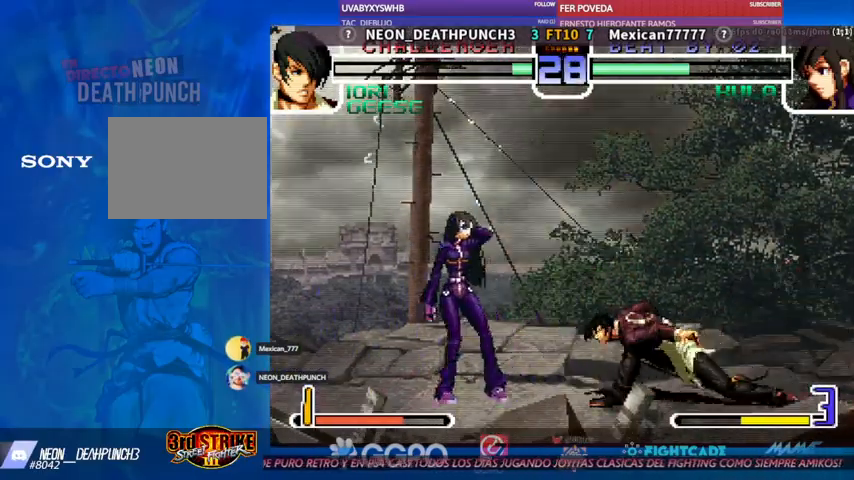
{"buttons": [], "left_stick": "down", "events": [[67, "left_stick", "down"]]}
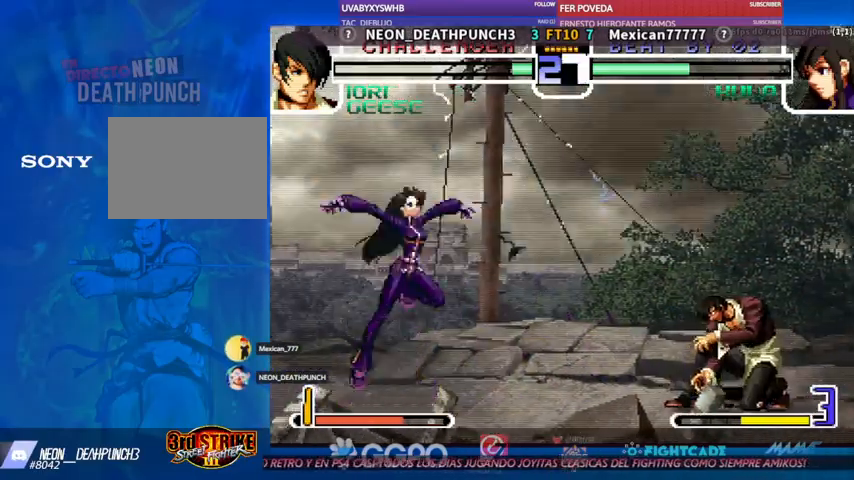
{"buttons": [], "left_stick": "down", "events": [[200, "left_stick", "center"], [433, "left_stick", "down"]]}
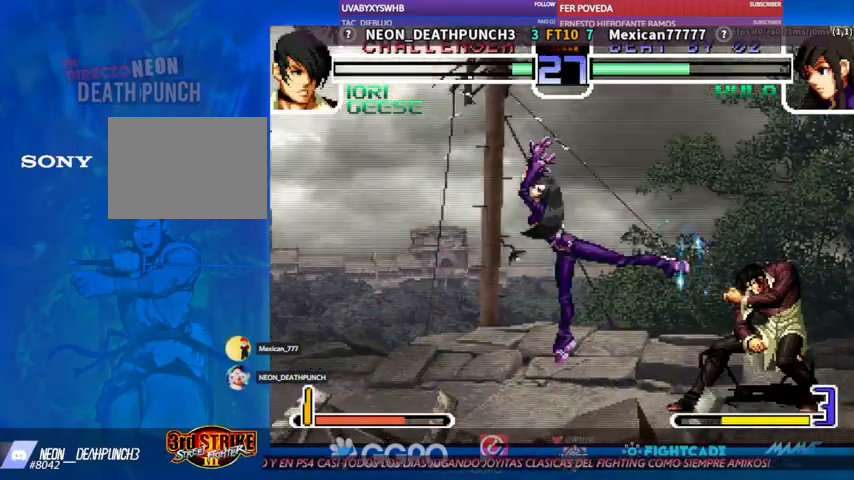
{"buttons": [], "left_stick": "down", "events": []}
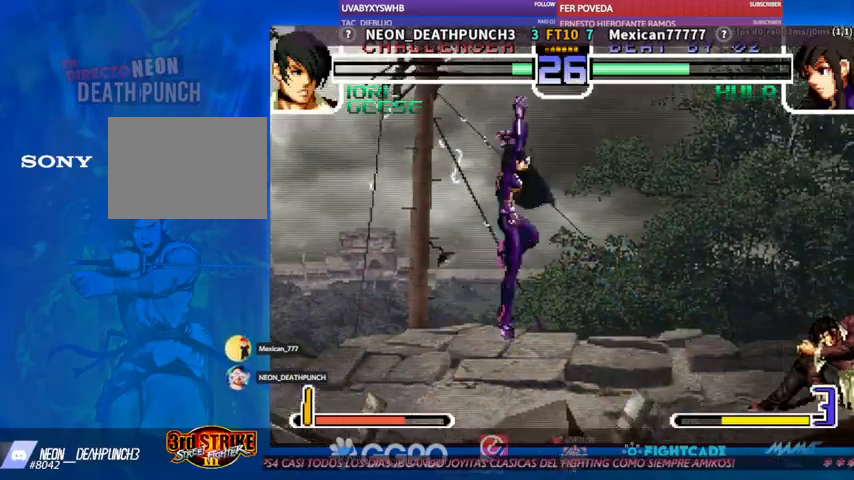
{"buttons": [], "left_stick": "down", "events": [[233, "left_stick", "center"], [367, "left_stick", "down"]]}
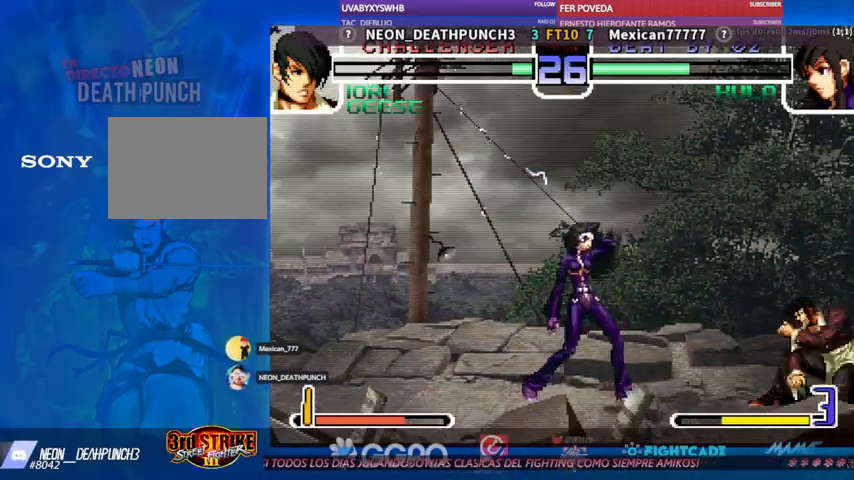
{"buttons": [], "left_stick": "center", "events": [[467, "left_stick", "center"]]}
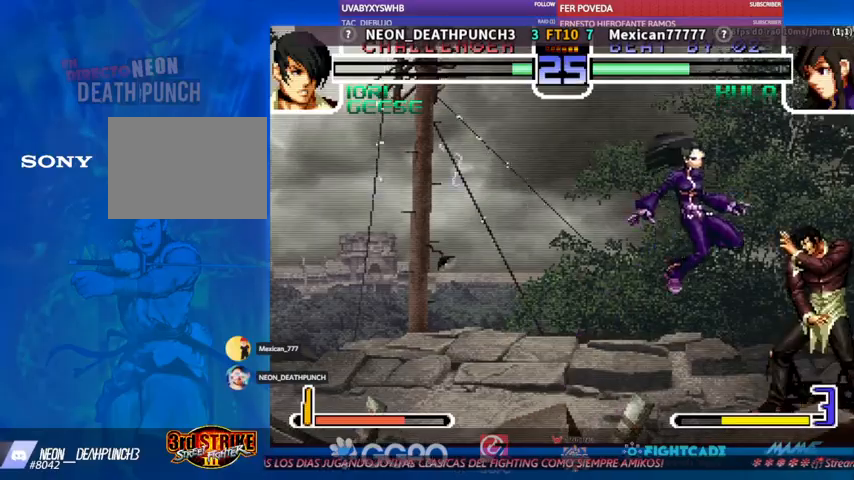
{"buttons": [], "left_stick": "down", "events": [[200, "left_stick", "down"]]}
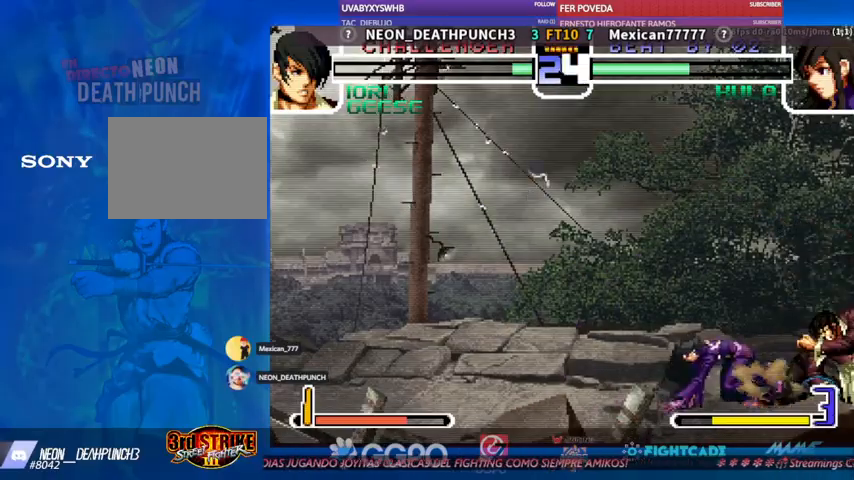
{"buttons": [], "left_stick": "center", "events": [[433, "left_stick", "center"], [467, "R1", "down"], [467, "TRIANGLE", "down"], [500, "R1", "up"], [500, "TRIANGLE", "up"]]}
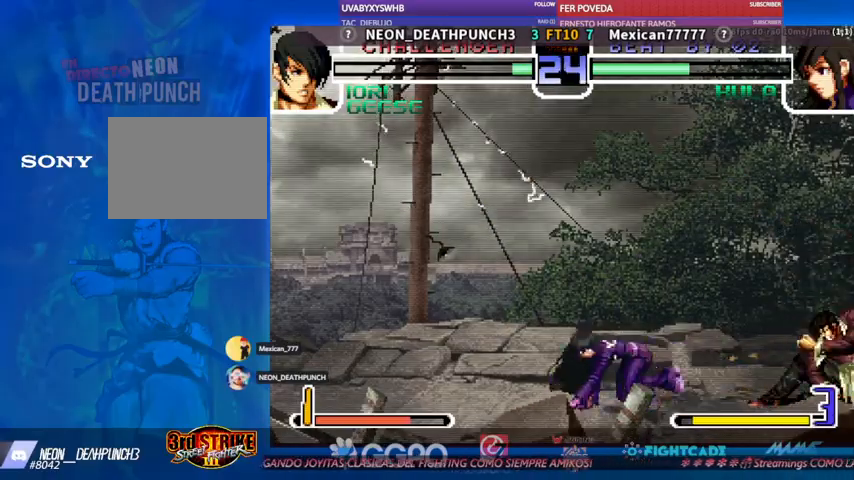
{"buttons": [], "left_stick": "center", "events": []}
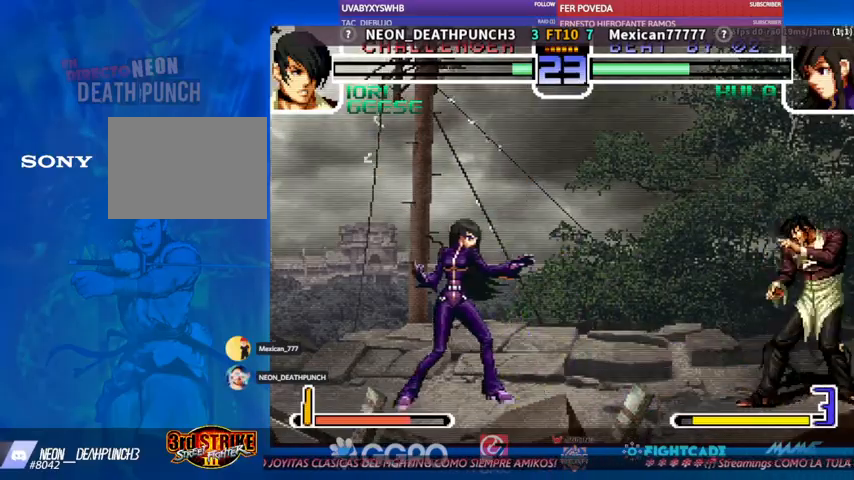
{"buttons": [], "left_stick": "down", "events": [[33, "left_stick", "down"], [200, "left_stick", "center"], [467, "left_stick", "down"]]}
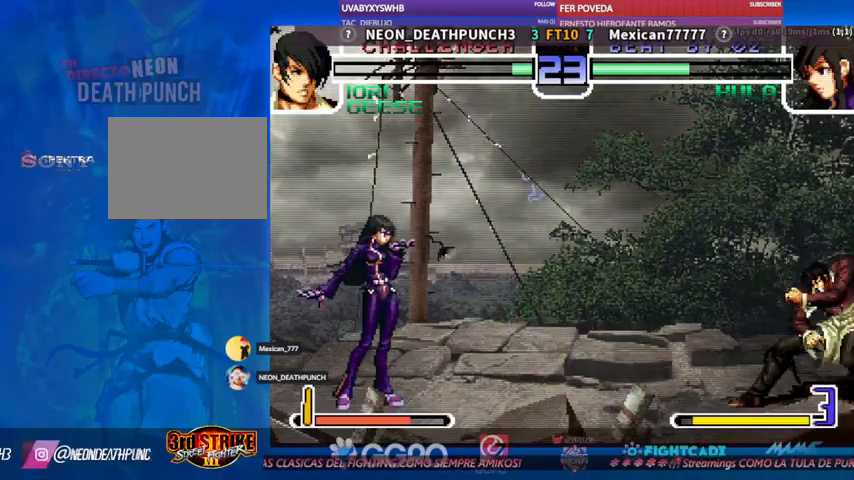
{"buttons": [], "left_stick": "down"}
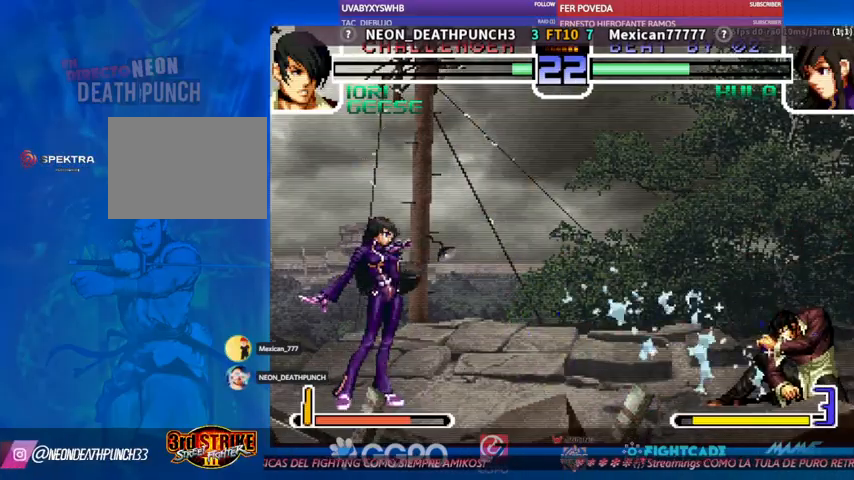
{"buttons": [], "left_stick": "down", "events": [[200, "left_stick", "center"], [300, "left_stick", "down"], [433, "left_stick", "left"], [500, "left_stick", "down"]]}
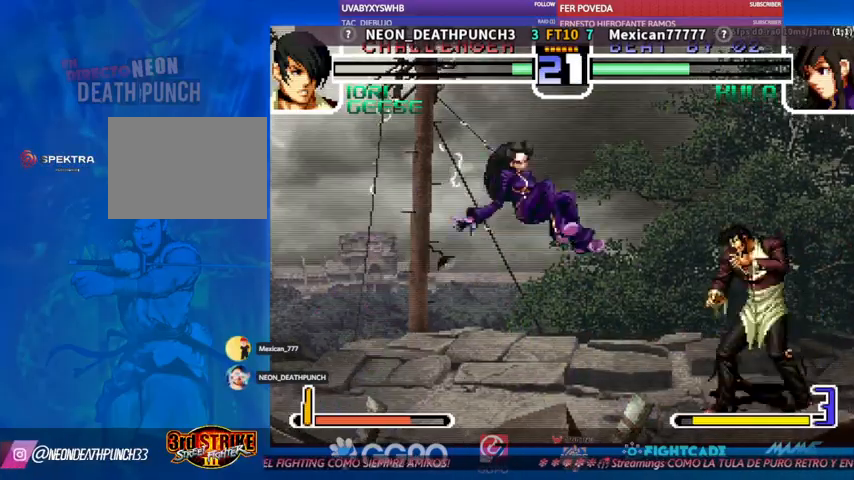
{"buttons": [], "left_stick": "center"}